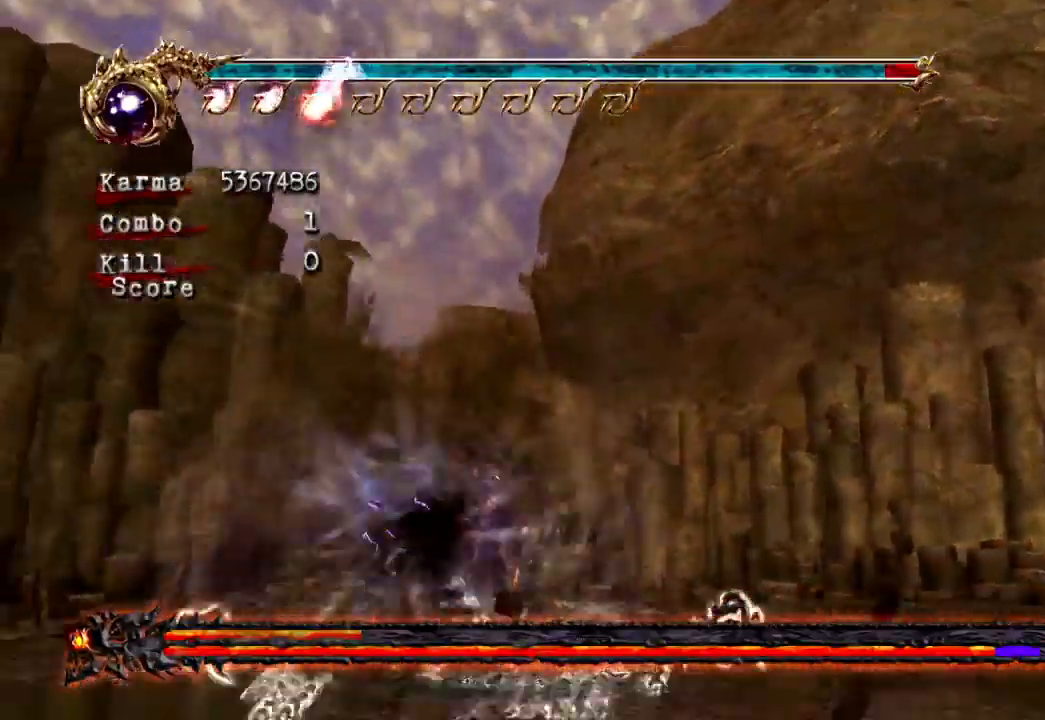
Gameplay with a controller (Xbox layout); each line is a JSON object with the inputs held at the frame after it (dt_ms = milliseconds from this image to that frame). "events" lists button and stick changes between this image and that frame as [ms after this image, input, new state], when the widget could be followed in between. Not read: L3 R3.
{"dt_ms": 500, "buttons": [], "left_stick": "center", "right_stick": "center", "events": []}
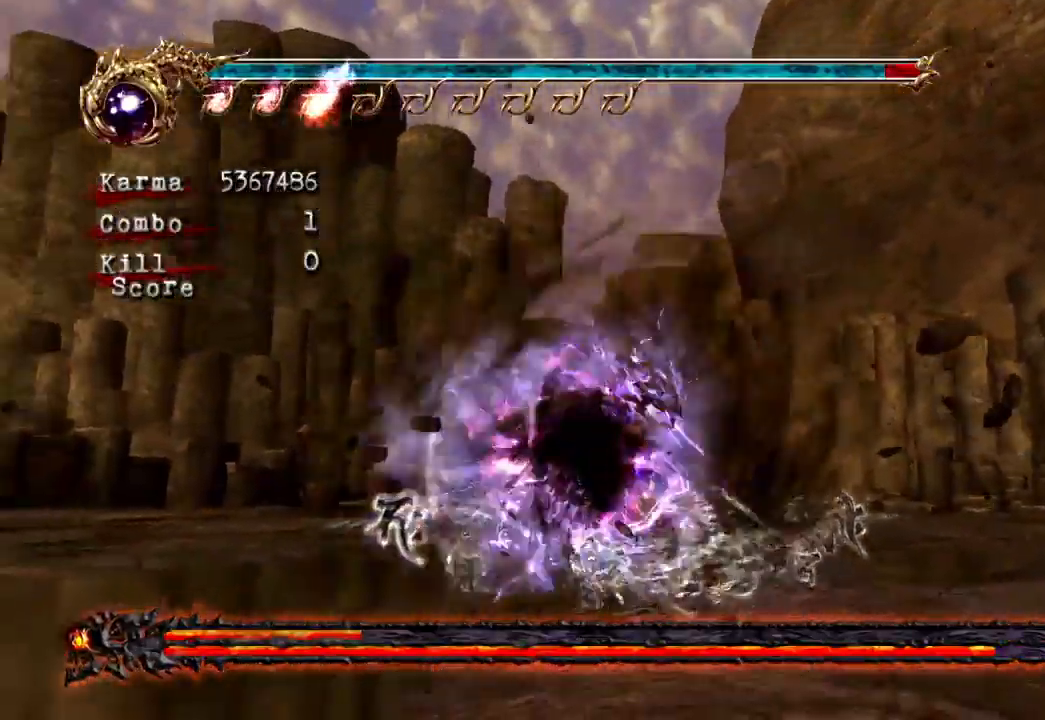
{"dt_ms": 500, "buttons": [], "left_stick": "center", "right_stick": "center", "events": []}
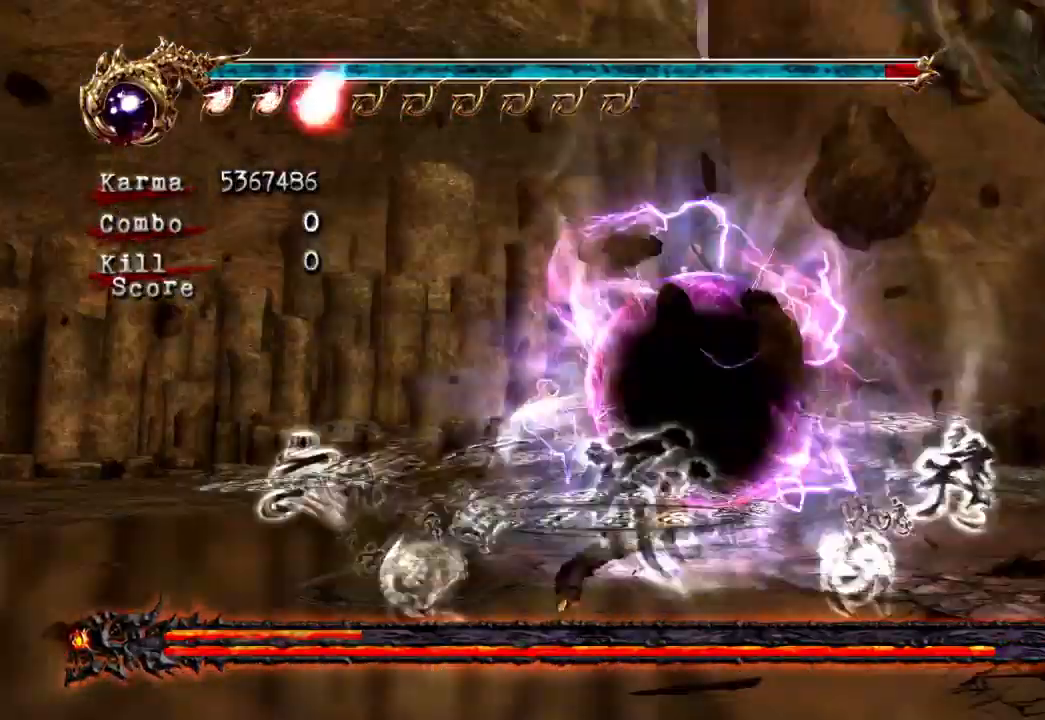
{"dt_ms": 500, "buttons": [], "left_stick": "up", "right_stick": "center", "events": [[333, "left_stick", "up"]]}
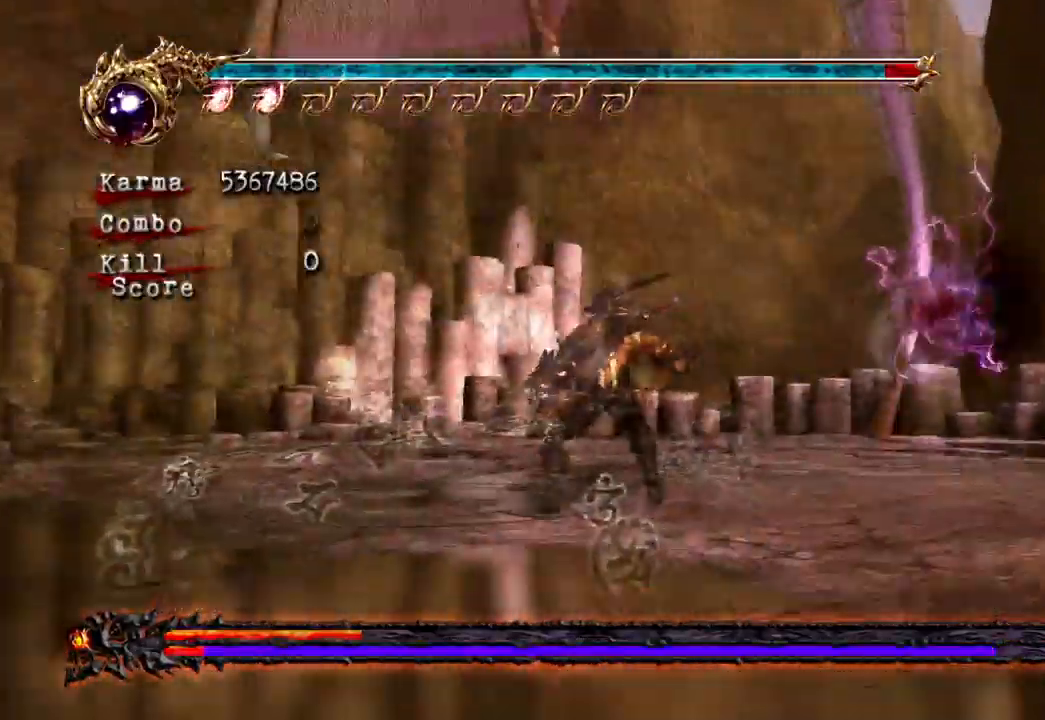
{"dt_ms": 1000, "buttons": ["B"], "left_stick": "center", "right_stick": "center"}
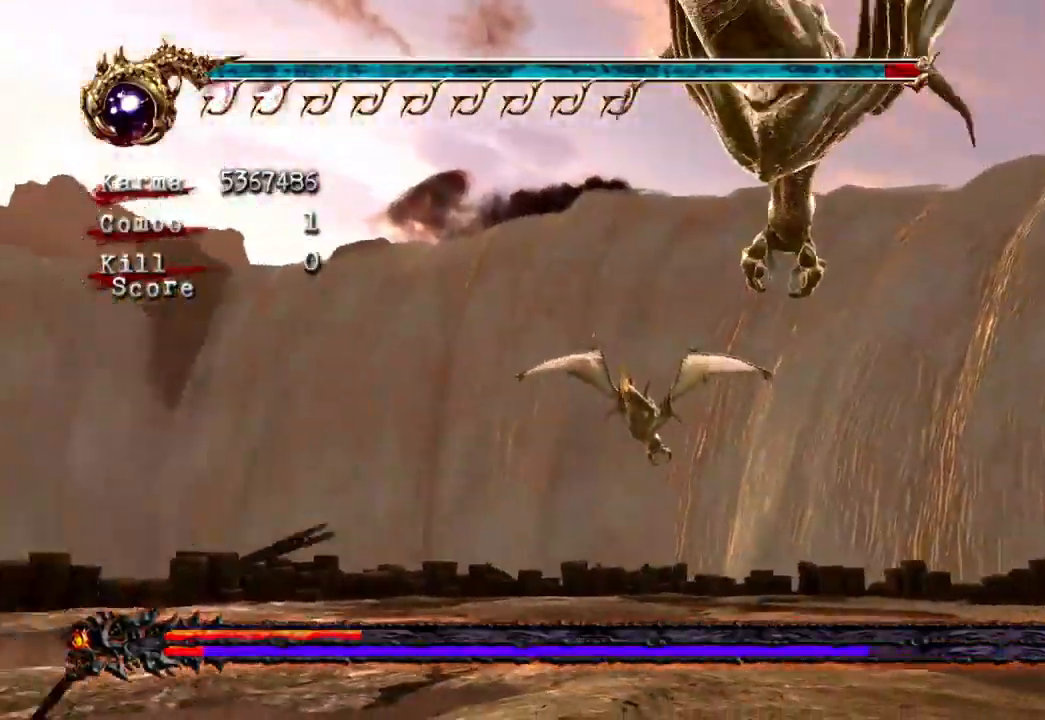
{"dt_ms": 500, "buttons": ["B"], "left_stick": "center", "right_stick": "center", "events": [[150, "left_stick", "up-left"], [483, "left_stick", "center"]]}